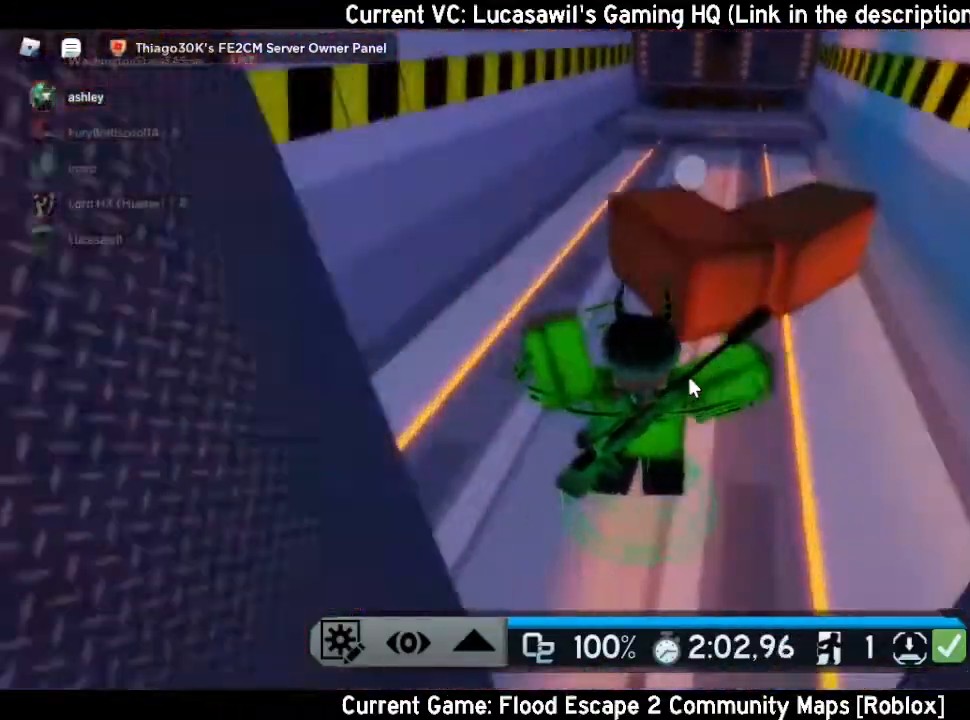
Gameplay with keyboard and mouse; each line is a JSON object with the keys and mouse buttons held at the frame after it. "events" lists presses ("down") and releases ("up") of "a", "ctrl", "d", "e", "q", "s", "shift", "space", "w", "mouse_left", "mouse_wheel", "mouse_right", "mouse_mb4" and "mouse_mb5" between this image and that frame as [ms after this image, input, new state], when the widget could be followed in between. "mouse_left", "mouse_wheel", "mouse_right", "mouse_mb4", "mouse_mb5" = the "left", "wheel", "right", "mb4", "mb5" buttons of the "mouse" list. No other keys are recorded. "wheel" means that the mouse wheel is clicked or scrolled. Mouse movement is not recorded.
{"keys": ["w"], "mouse": ["right"], "events": [[167, "space", "down"], [333, "space", "up"]]}
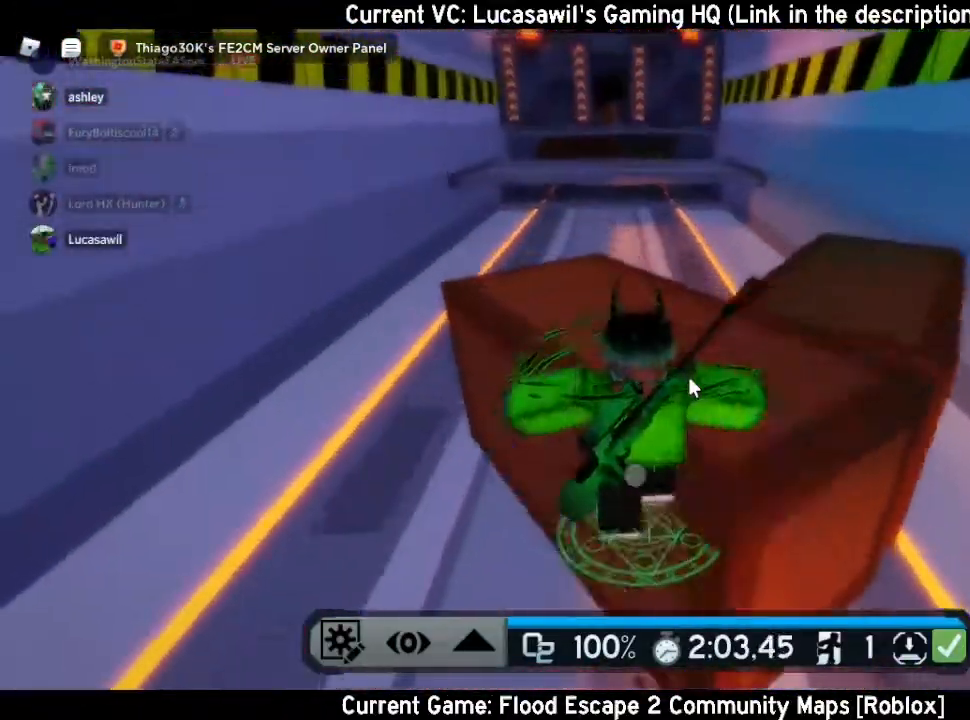
{"keys": ["w"], "mouse": ["right"], "events": []}
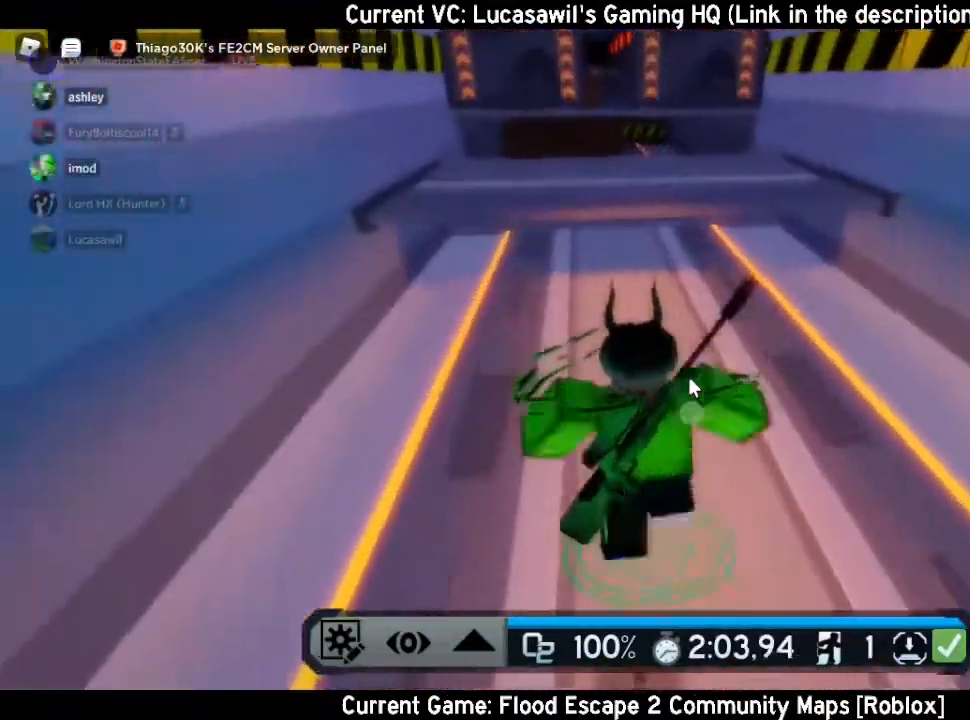
{"keys": ["w"], "mouse": ["right"], "events": [[67, "space", "down"], [367, "space", "up"]]}
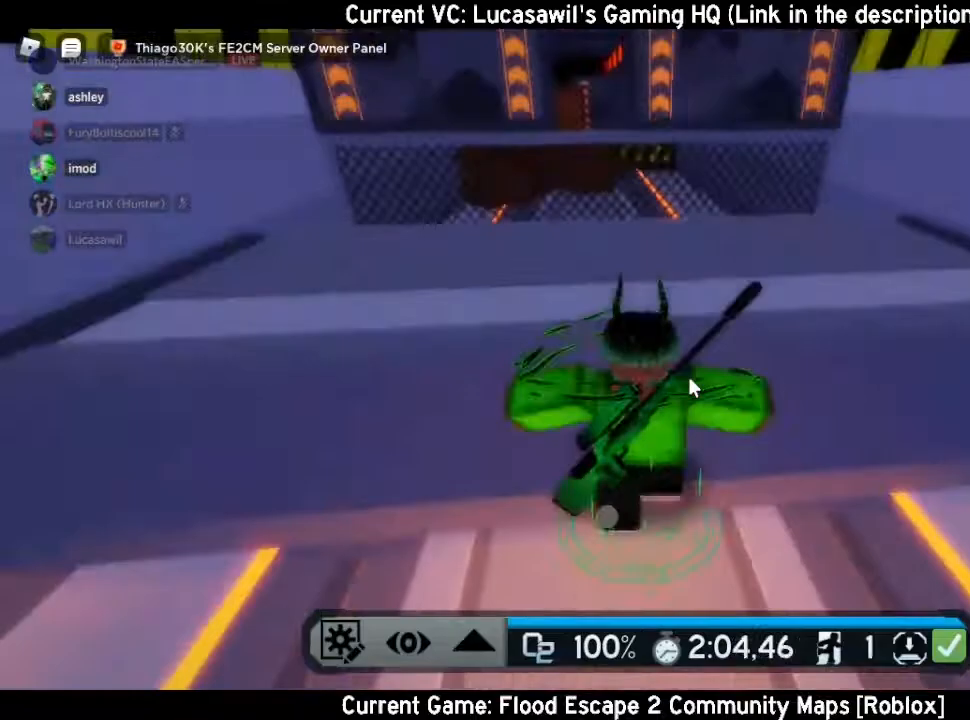
{"keys": ["w"], "mouse": ["right"], "events": [[300, "space", "down"], [433, "space", "up"]]}
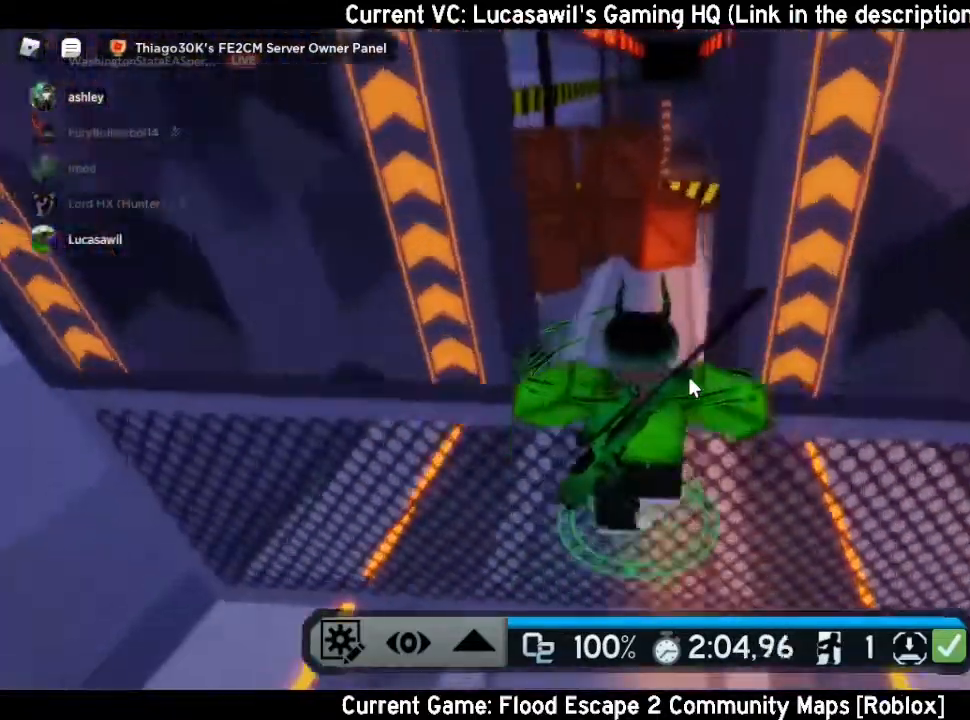
{"keys": ["w"], "mouse": ["right"], "events": []}
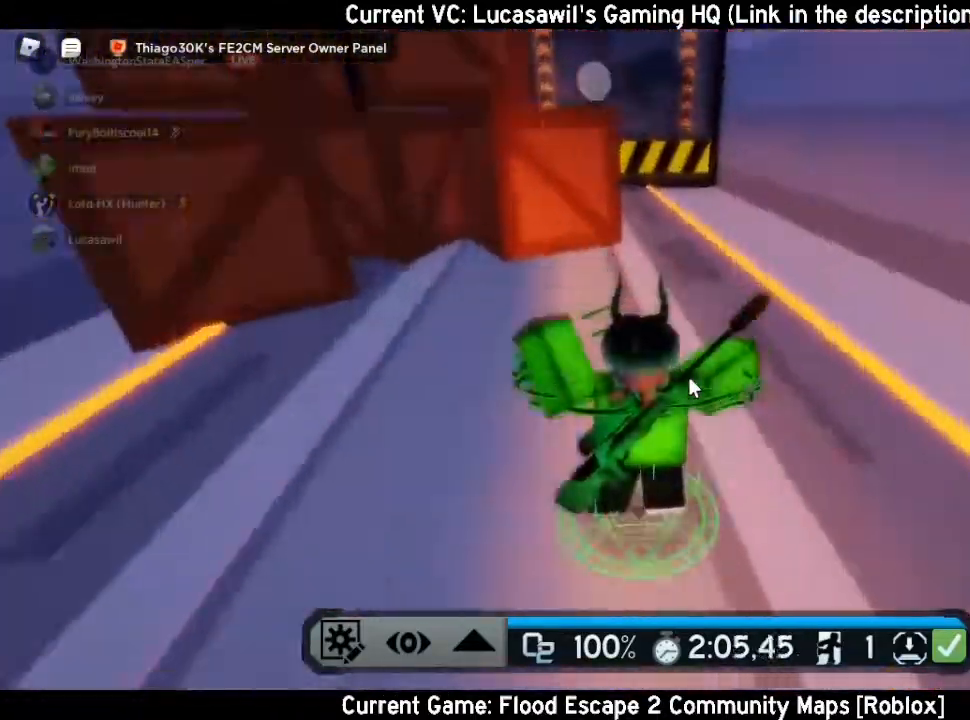
{"keys": ["space", "w"], "mouse": ["right"], "events": [[67, "space", "down"], [300, "space", "up"], [500, "space", "down"]]}
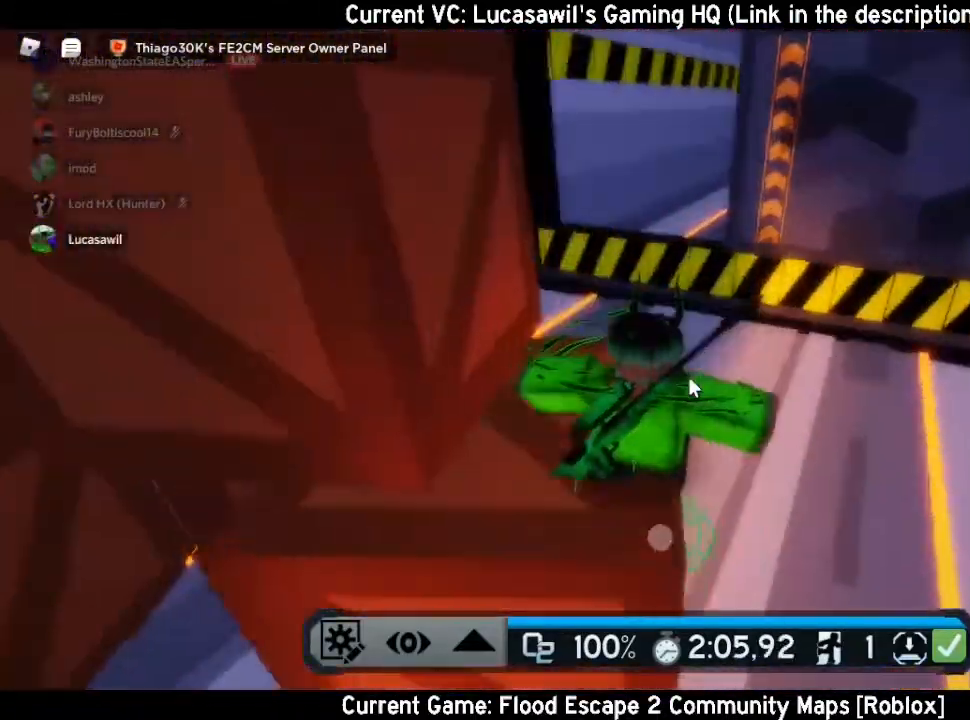
{"keys": ["w"], "mouse": ["right"], "events": [[200, "space", "up"]]}
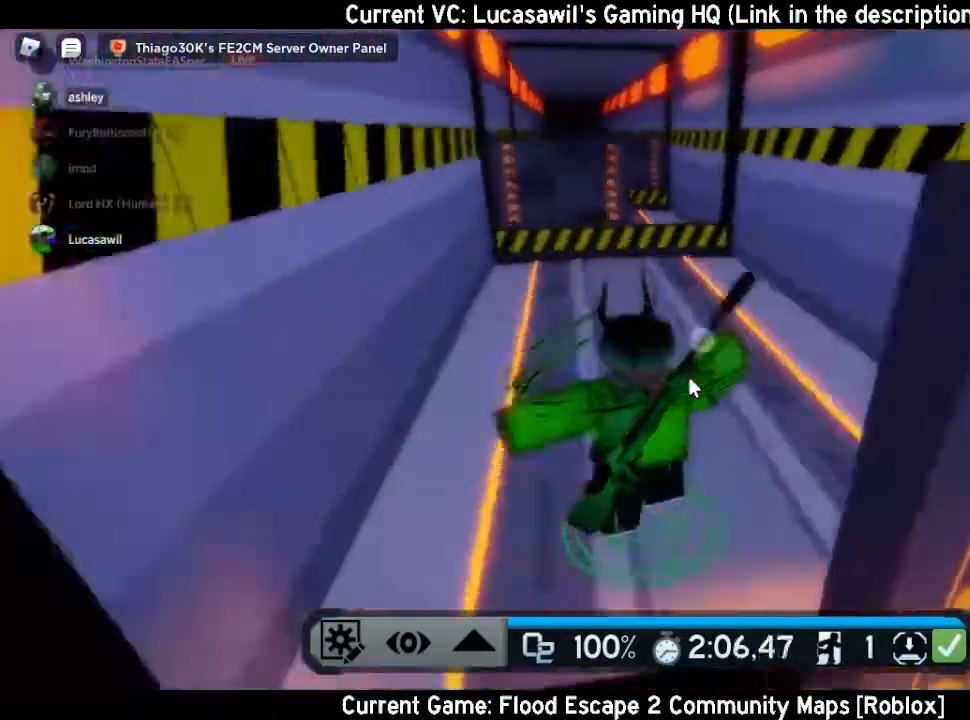
{"keys": ["w"], "mouse": ["right"], "events": []}
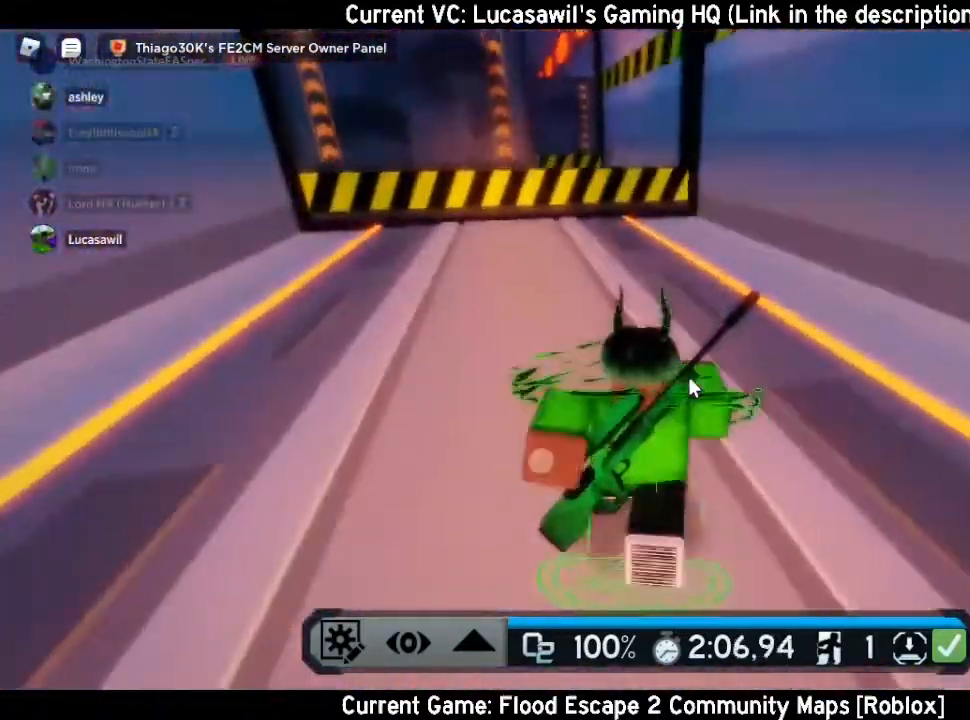
{"keys": ["w"], "mouse": ["right"], "events": []}
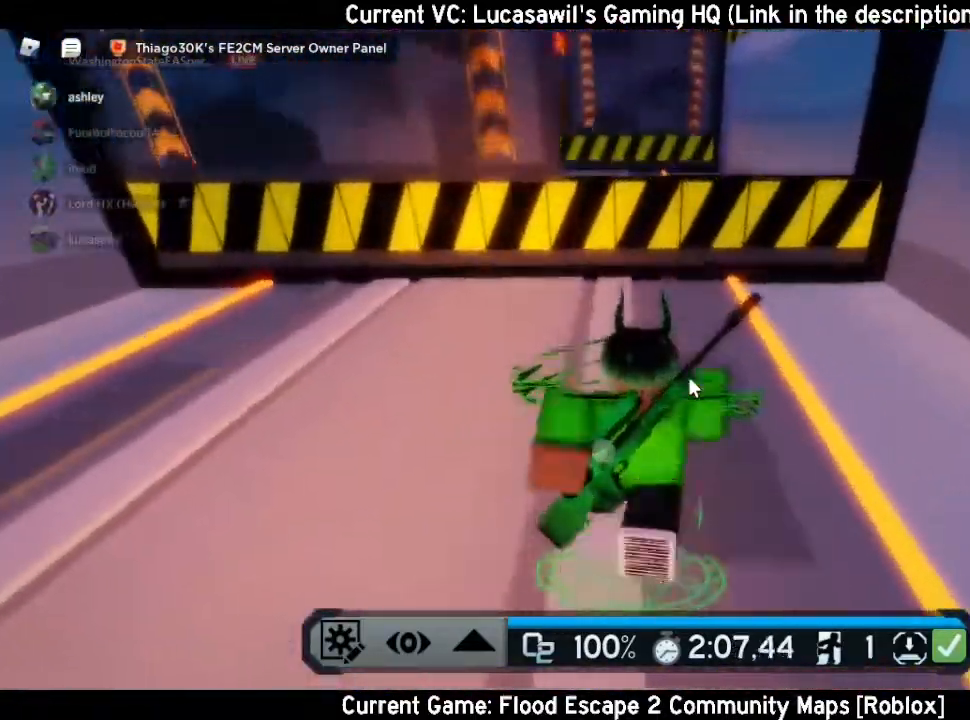
{"keys": ["w"], "mouse": ["right"], "events": [[33, "space", "down"], [200, "space", "up"]]}
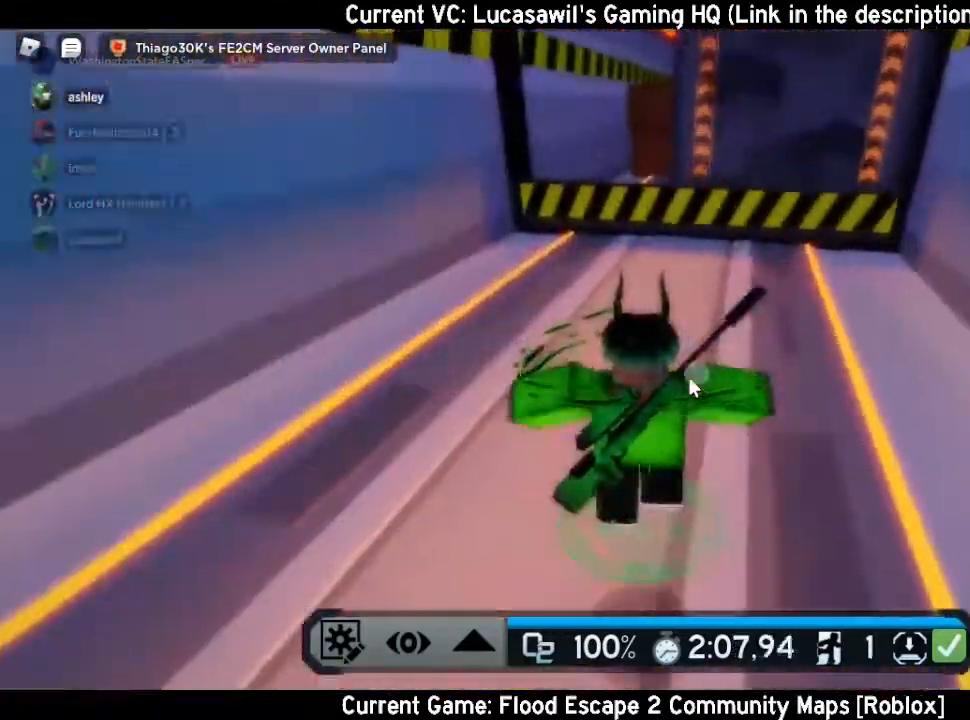
{"keys": ["w"], "mouse": ["right"], "events": []}
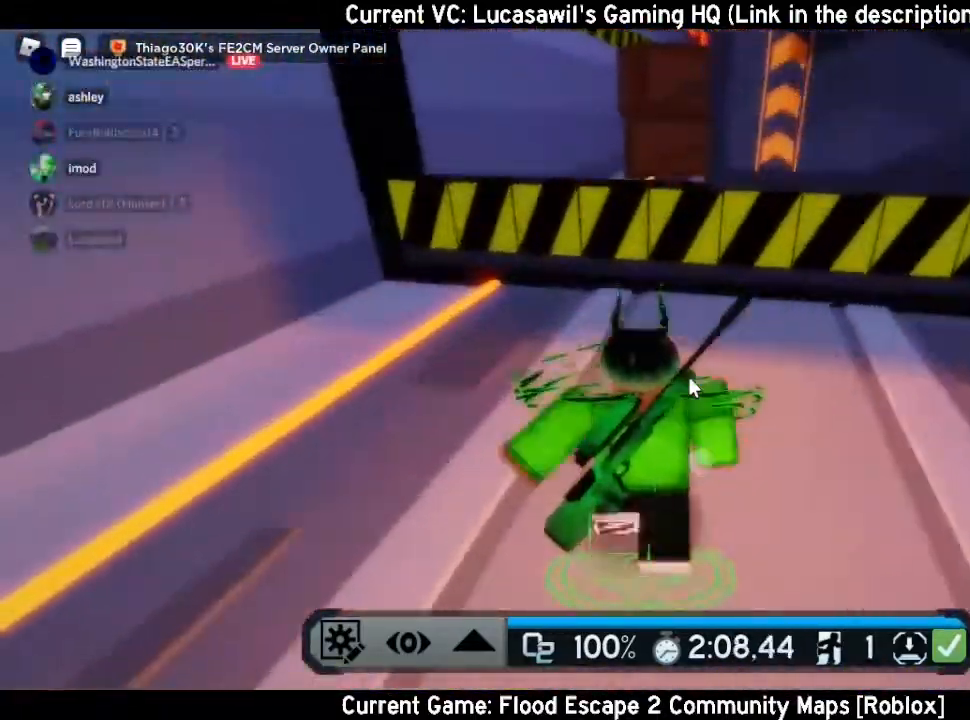
{"keys": ["w"], "mouse": ["right"], "events": [[33, "space", "down"], [200, "space", "up"]]}
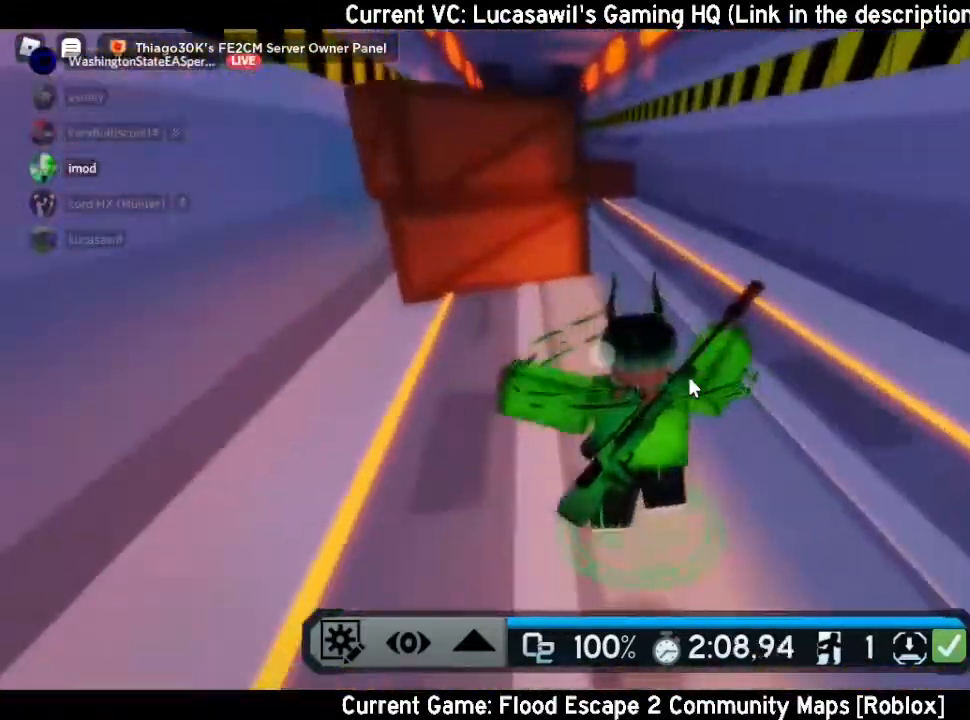
{"keys": ["w"], "mouse": ["right"]}
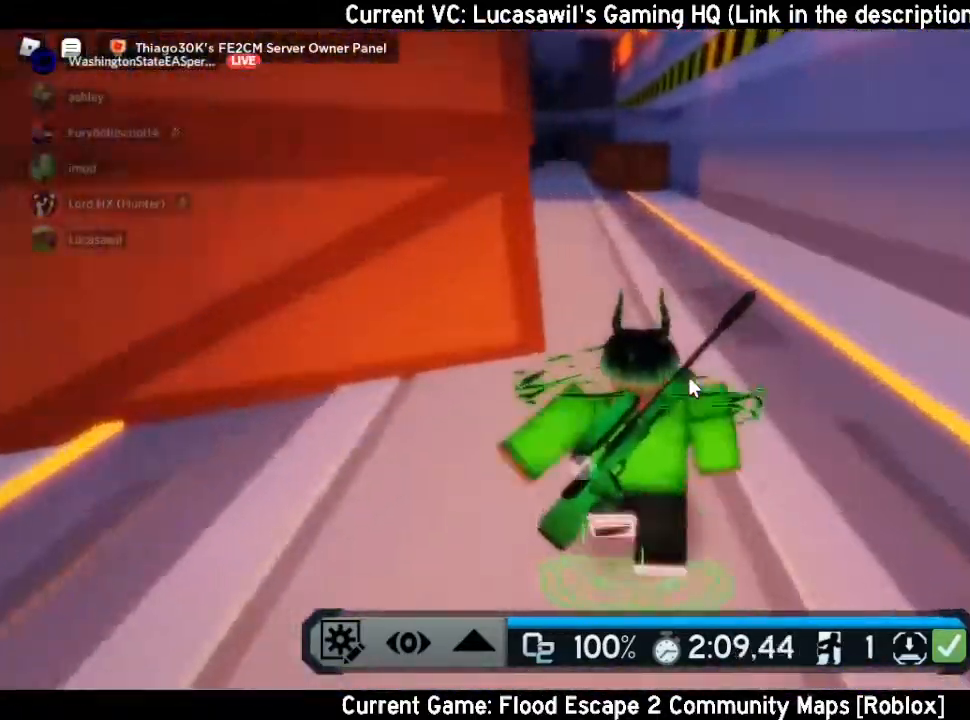
{"keys": ["space", "w"], "mouse": ["right"]}
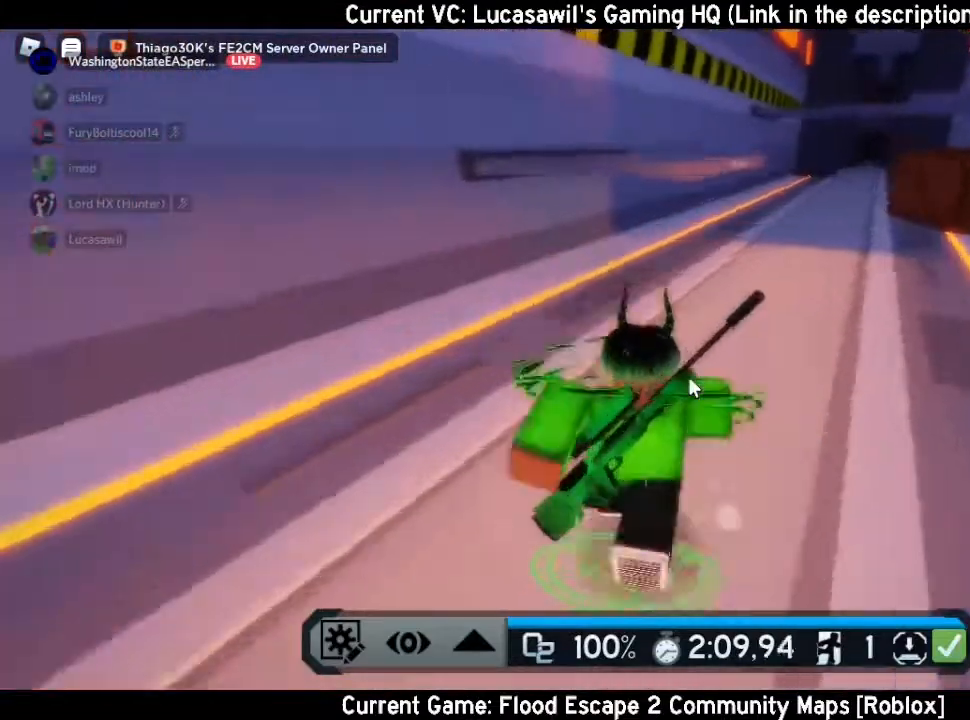
{"keys": ["w"], "mouse": ["right"], "events": [[100, "space", "up"]]}
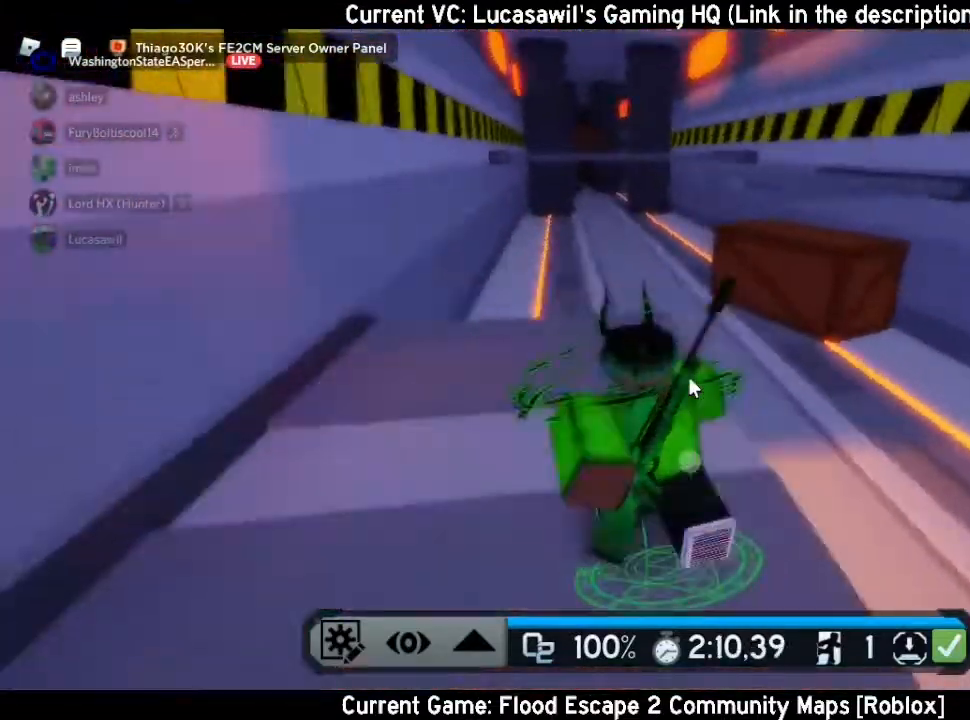
{"keys": ["w"], "mouse": ["right"], "events": [[100, "space", "down"], [267, "space", "up"]]}
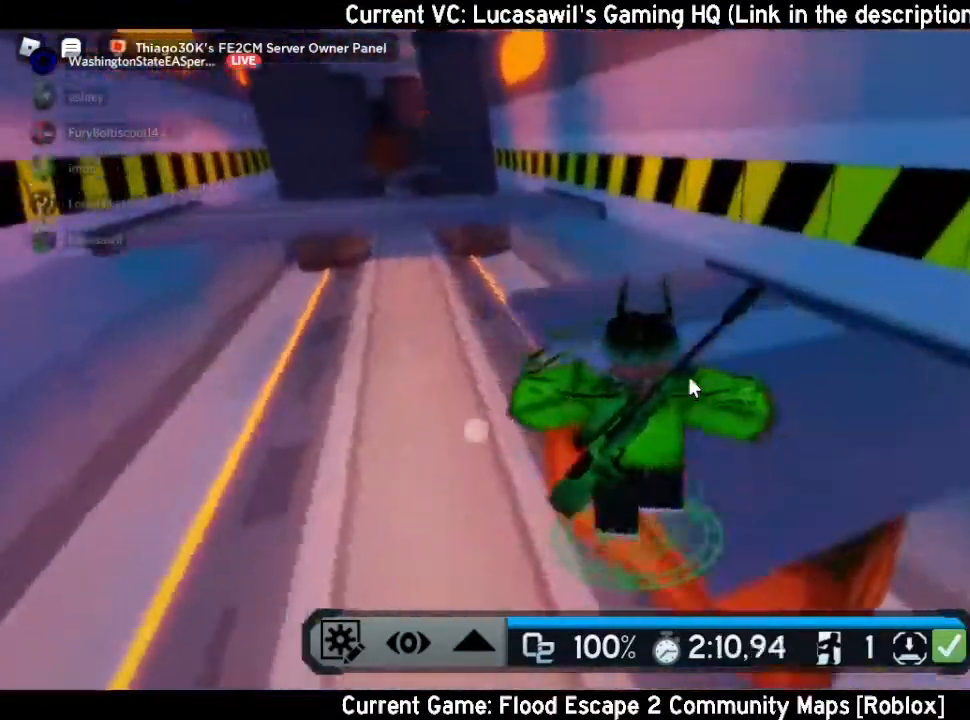
{"keys": ["w"], "mouse": ["right"], "events": [[300, "space", "down"], [500, "space", "up"]]}
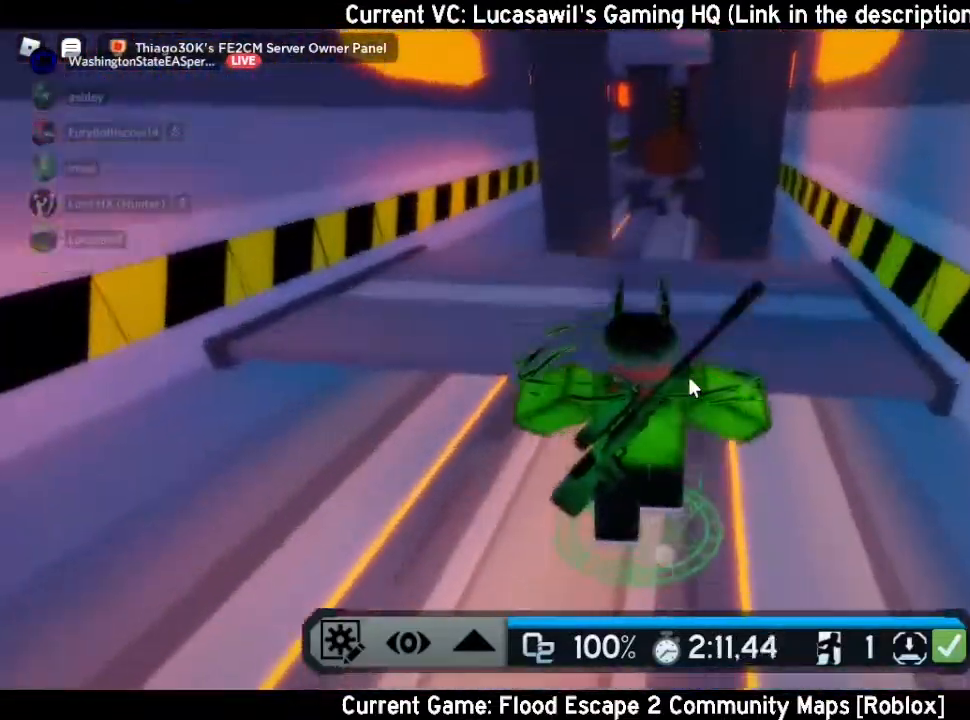
{"keys": ["w"], "mouse": ["right"], "events": []}
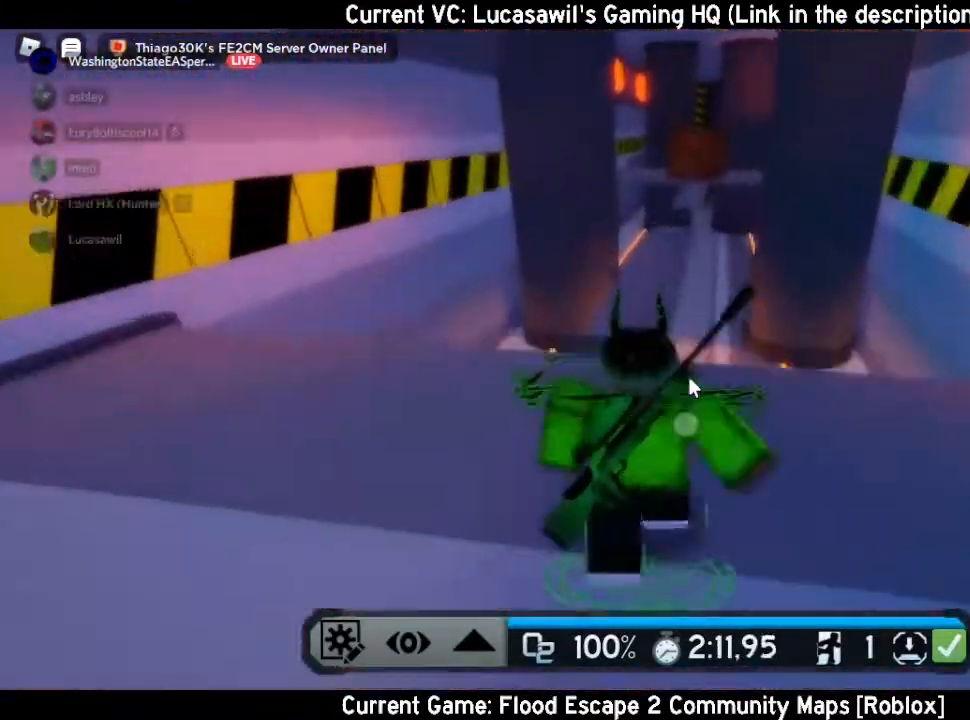
{"keys": ["w"], "mouse": ["right"], "events": [[367, "space", "down"], [500, "space", "up"]]}
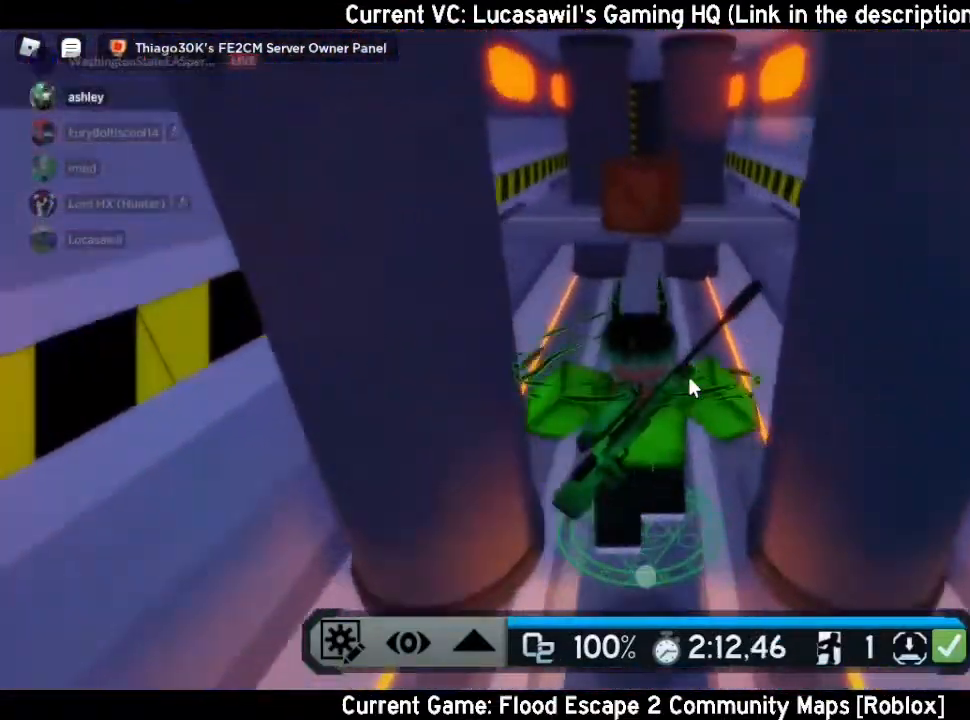
{"keys": ["w"], "mouse": ["right"], "events": []}
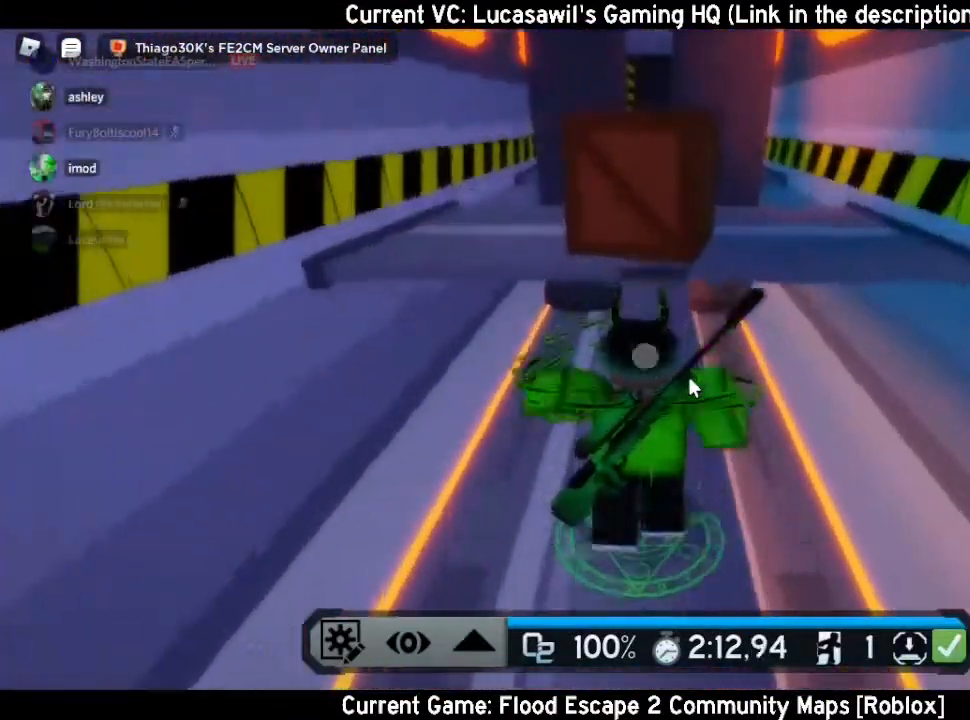
{"keys": ["w"], "mouse": ["right"], "events": [[67, "space", "down"], [267, "space", "up"]]}
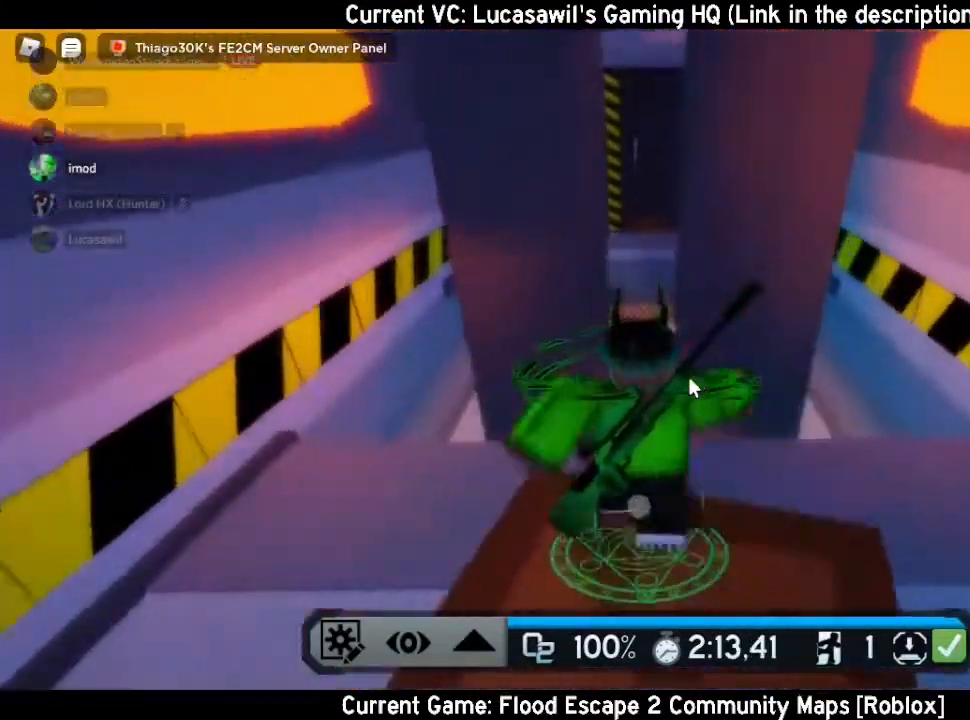
{"keys": ["w"], "mouse": ["right"], "events": [[33, "space", "down"], [200, "space", "up"], [233, "space", "down"], [267, "space", "up"]]}
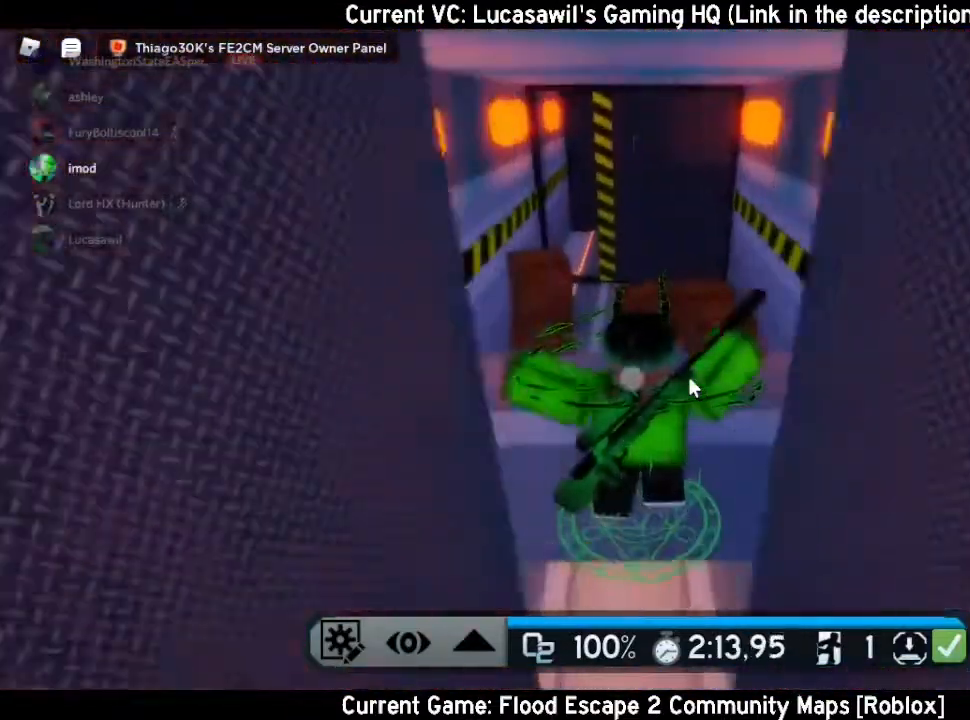
{"keys": ["space", "w"], "mouse": ["right"], "events": [[433, "space", "down"]]}
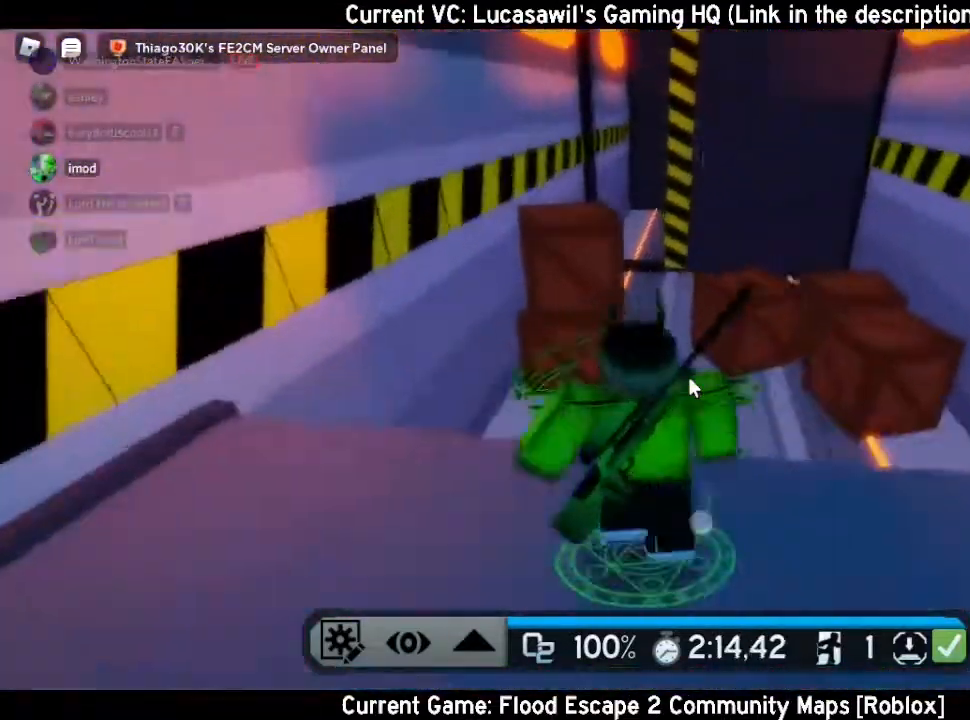
{"keys": ["w"], "mouse": ["right"], "events": [[67, "space", "up"]]}
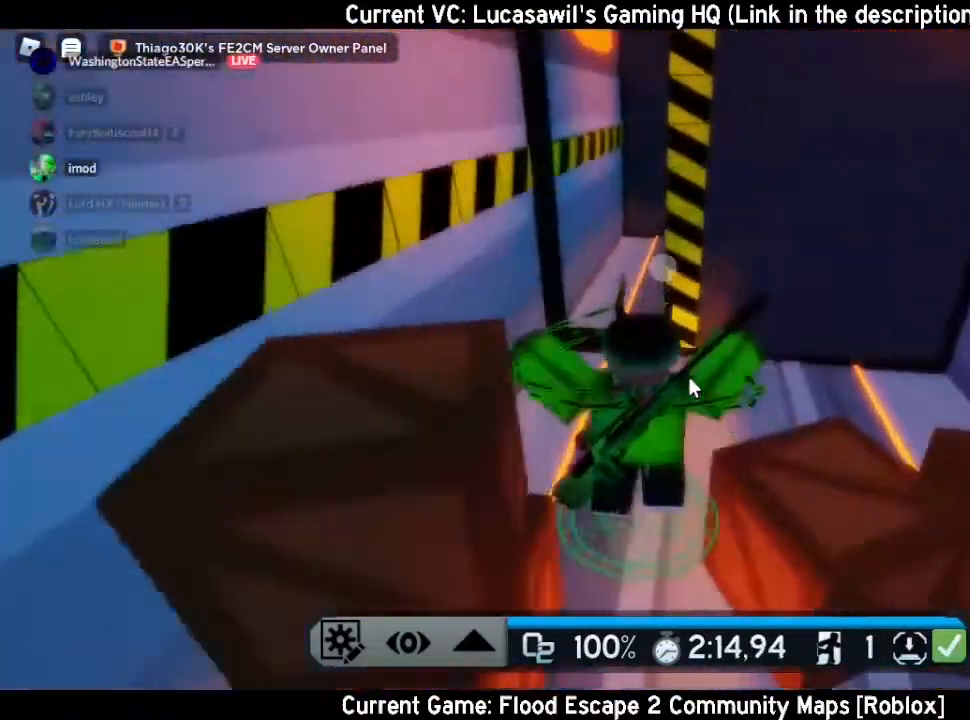
{"keys": ["w"], "mouse": ["right"], "events": []}
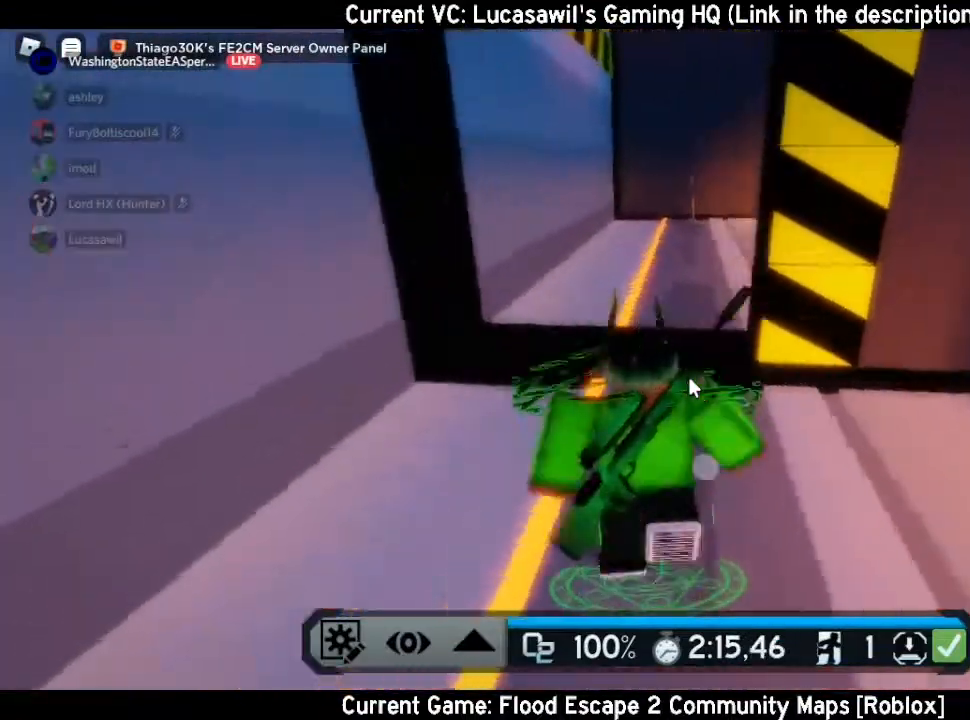
{"keys": ["w"], "mouse": ["right"], "events": []}
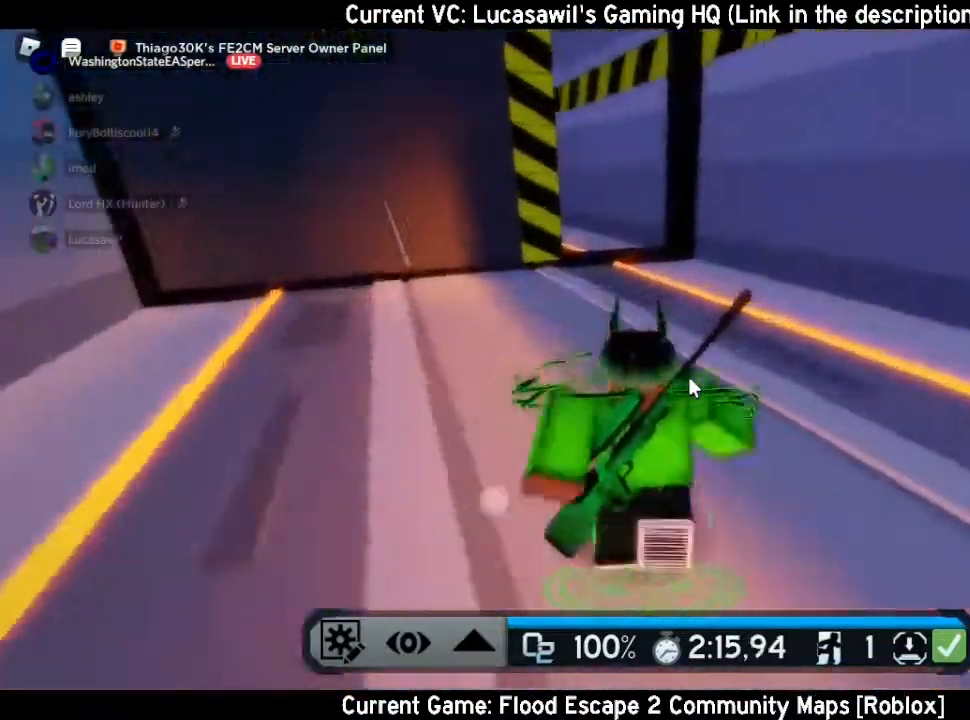
{"keys": ["w"], "mouse": ["right"], "events": [[133, "d", "down"], [300, "d", "up"]]}
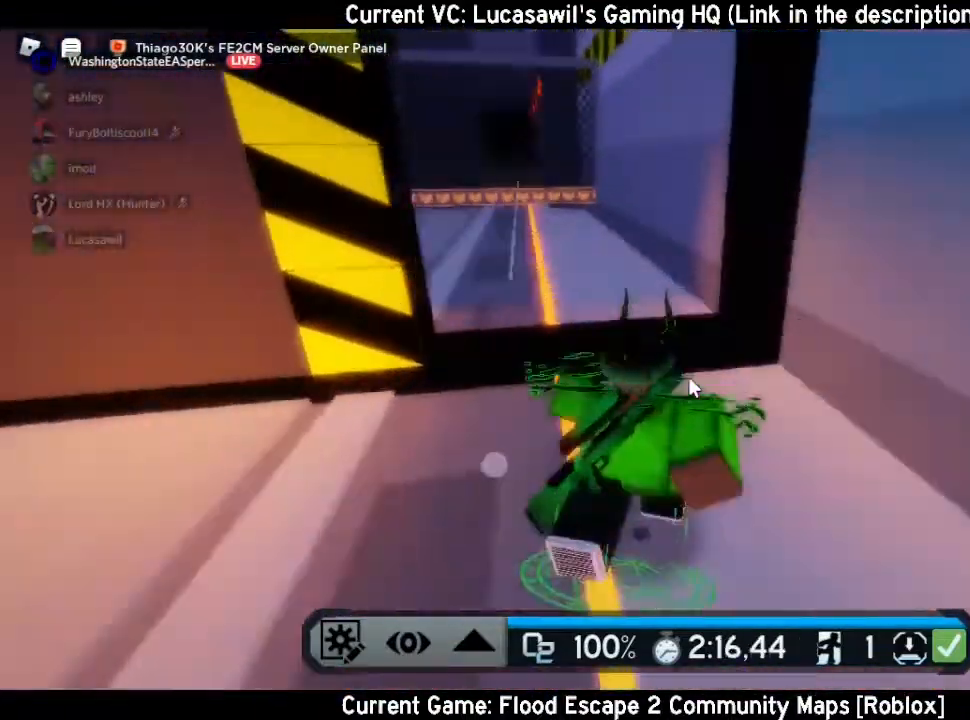
{"keys": ["w"], "mouse": ["right"], "events": []}